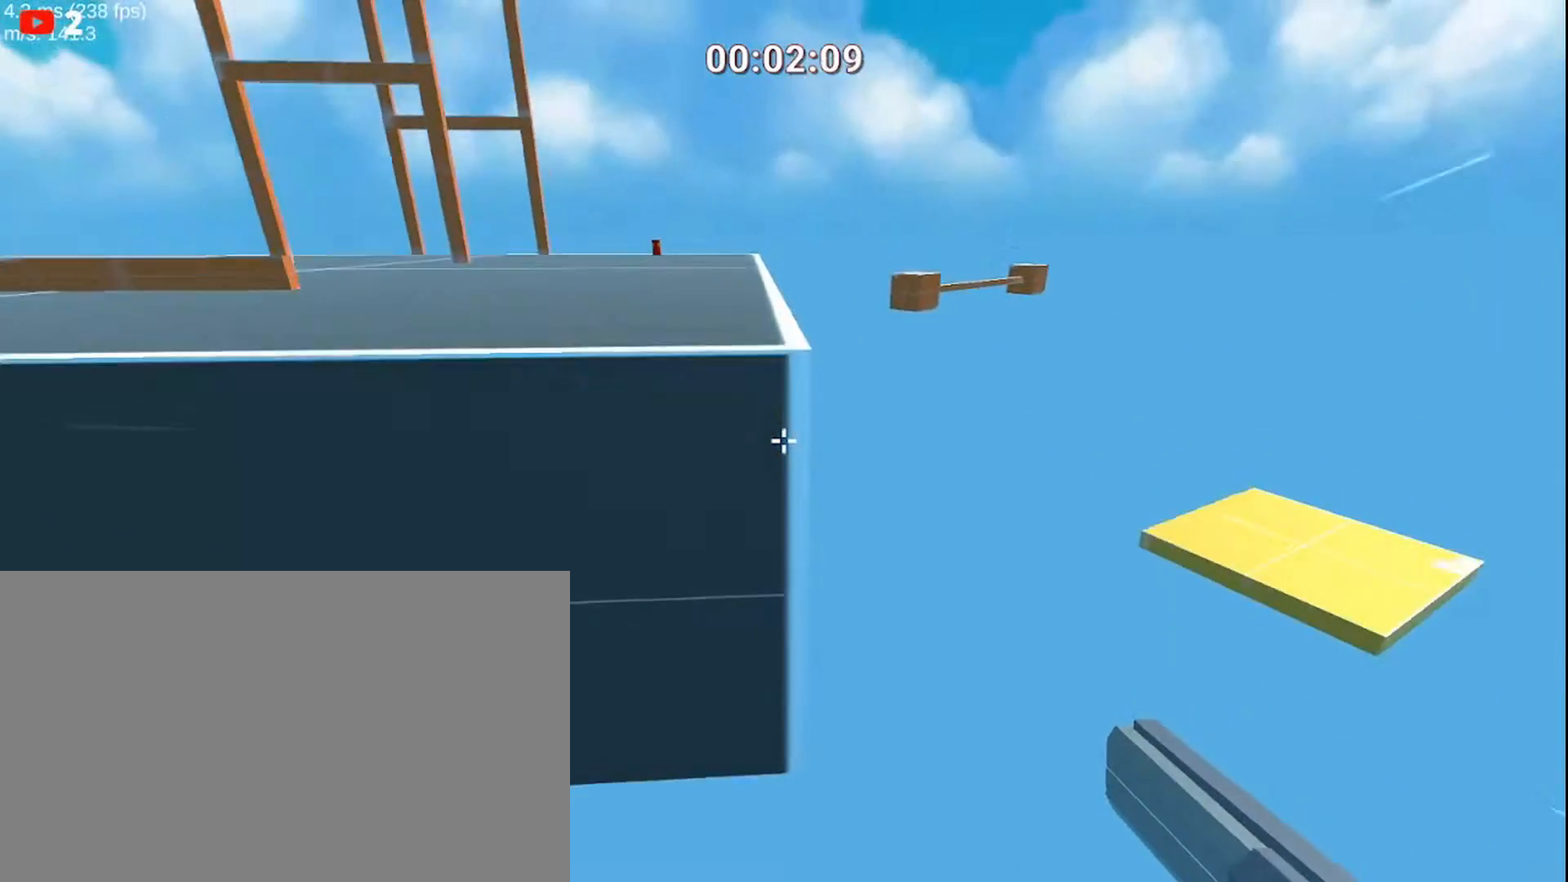
Gameplay with keyboard and mouse; each line is a JSON object with the keys and mouse buttons held at the frame after it. "events" lists presses ("down") and releases ("up") of "1", "2", "3", "4", "5", "a", "alt", "c", "ctrl", "d", "e", "f", "q", "r", "s", "shift", "space", "tab", "v", "w", "x", "z", "mouse_left", "mouse_middle", "mouse_right", "mouse_wheel_up" and "mouse_wheel_down" between this image and that frame as [ms after this image, input, new state], when the widget could be followed in between. "mouse_left", "mouse_middle", "mouse_right", "mouse_wheel_up", "mouse_wheel_down" = the "left", "middle", "right", "wheel_up", "wheel_down" buttons of the "mouse" list. No other keys are recorded. Mouse movement is not recorded.
{"keys": ["ctrl", "d", "w"], "mouse": [], "events": [[66, "d", "up"], [200, "space", "up"], [433, "d", "down"]]}
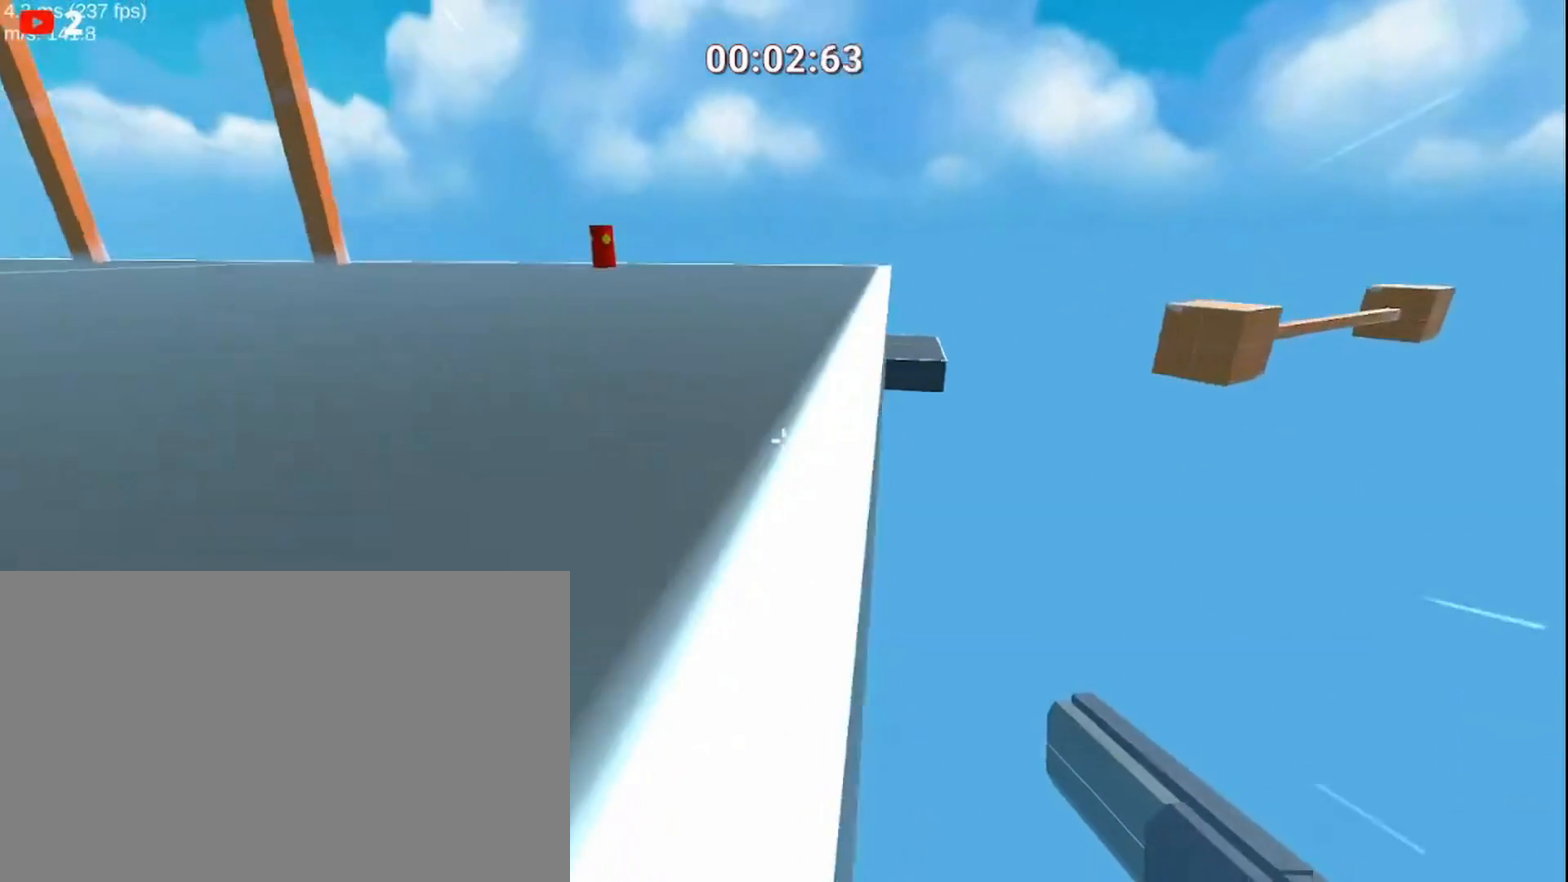
{"keys": ["a", "ctrl", "w"], "mouse": [], "events": [[33, "mouse_left", "down"], [67, "a", "down"], [133, "d", "up"], [167, "mouse_left", "up"]]}
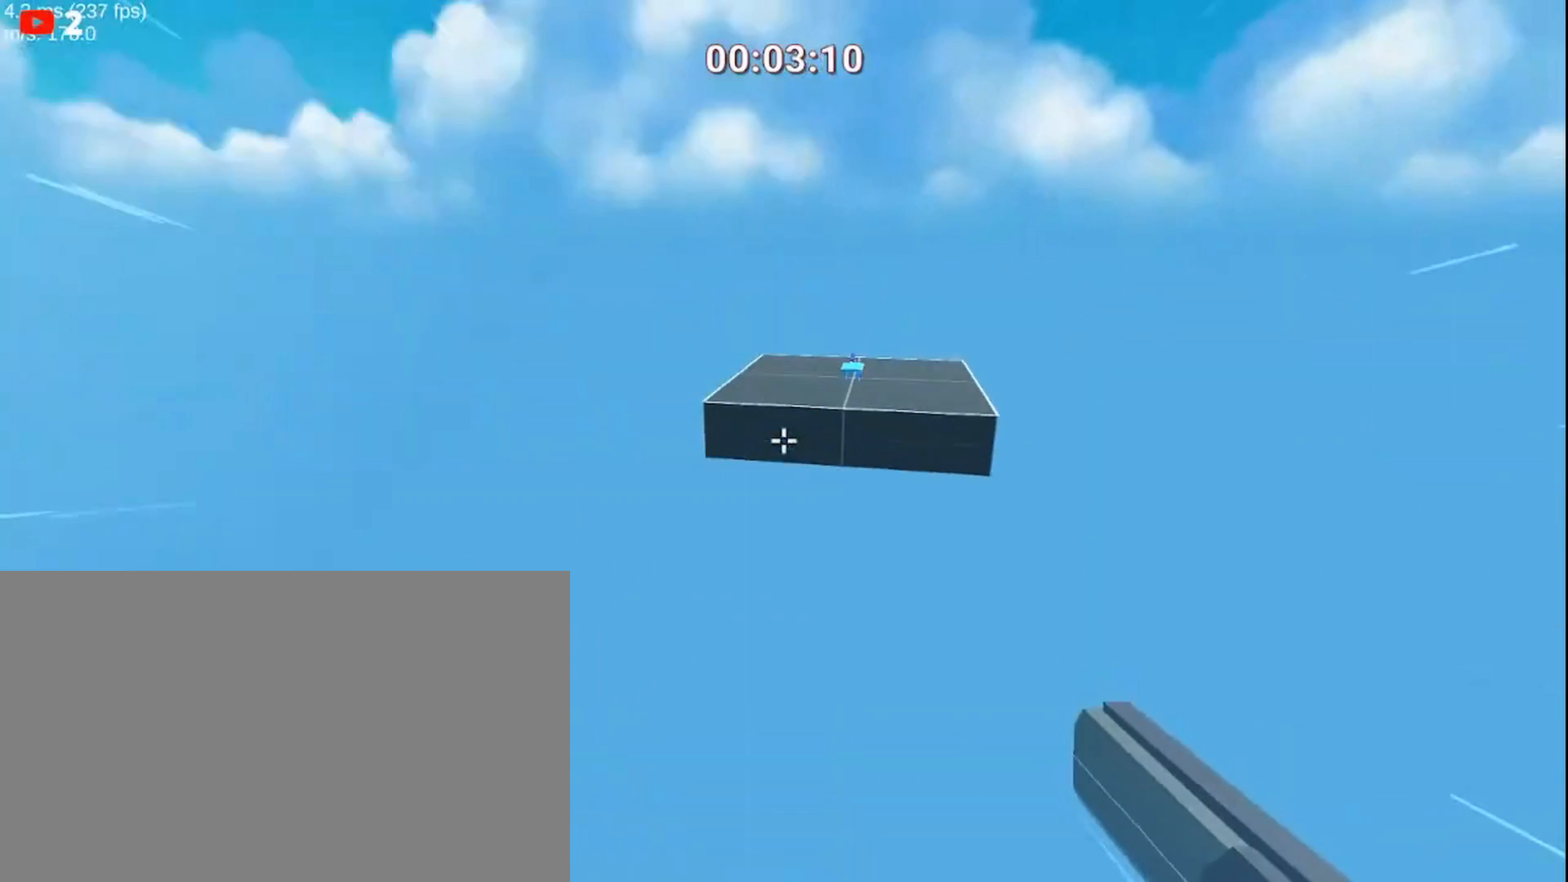
{"keys": ["a", "ctrl", "w"], "mouse": [], "events": [[101, "a", "up"], [167, "a", "down"]]}
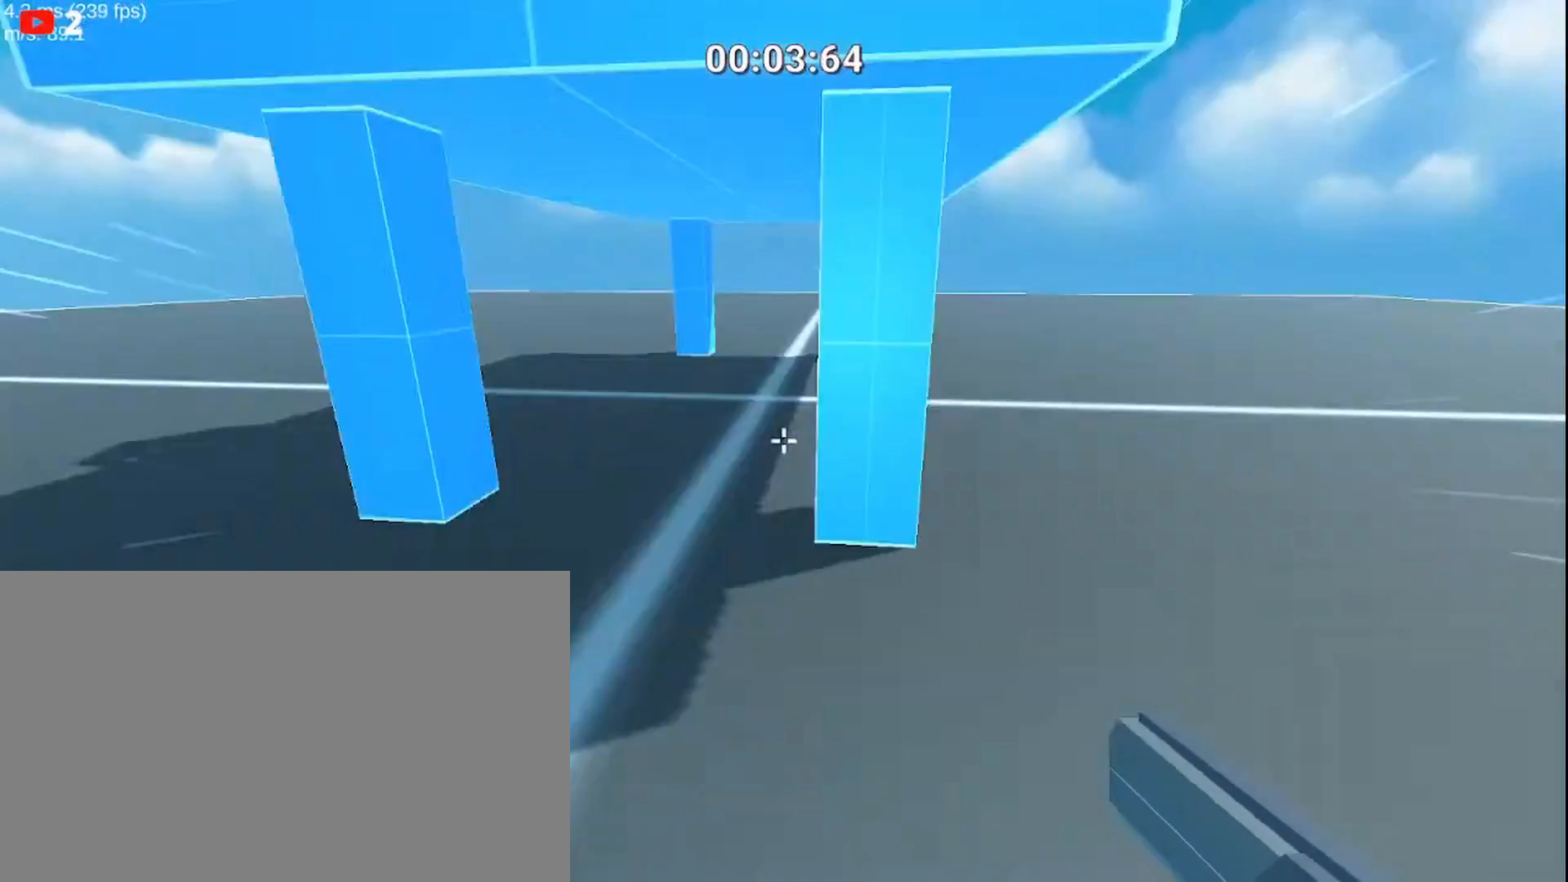
{"keys": ["d", "w"], "mouse": [], "events": [[33, "a", "up"], [33, "d", "down"], [33, "space", "down"], [234, "ctrl", "up"], [267, "space", "up"]]}
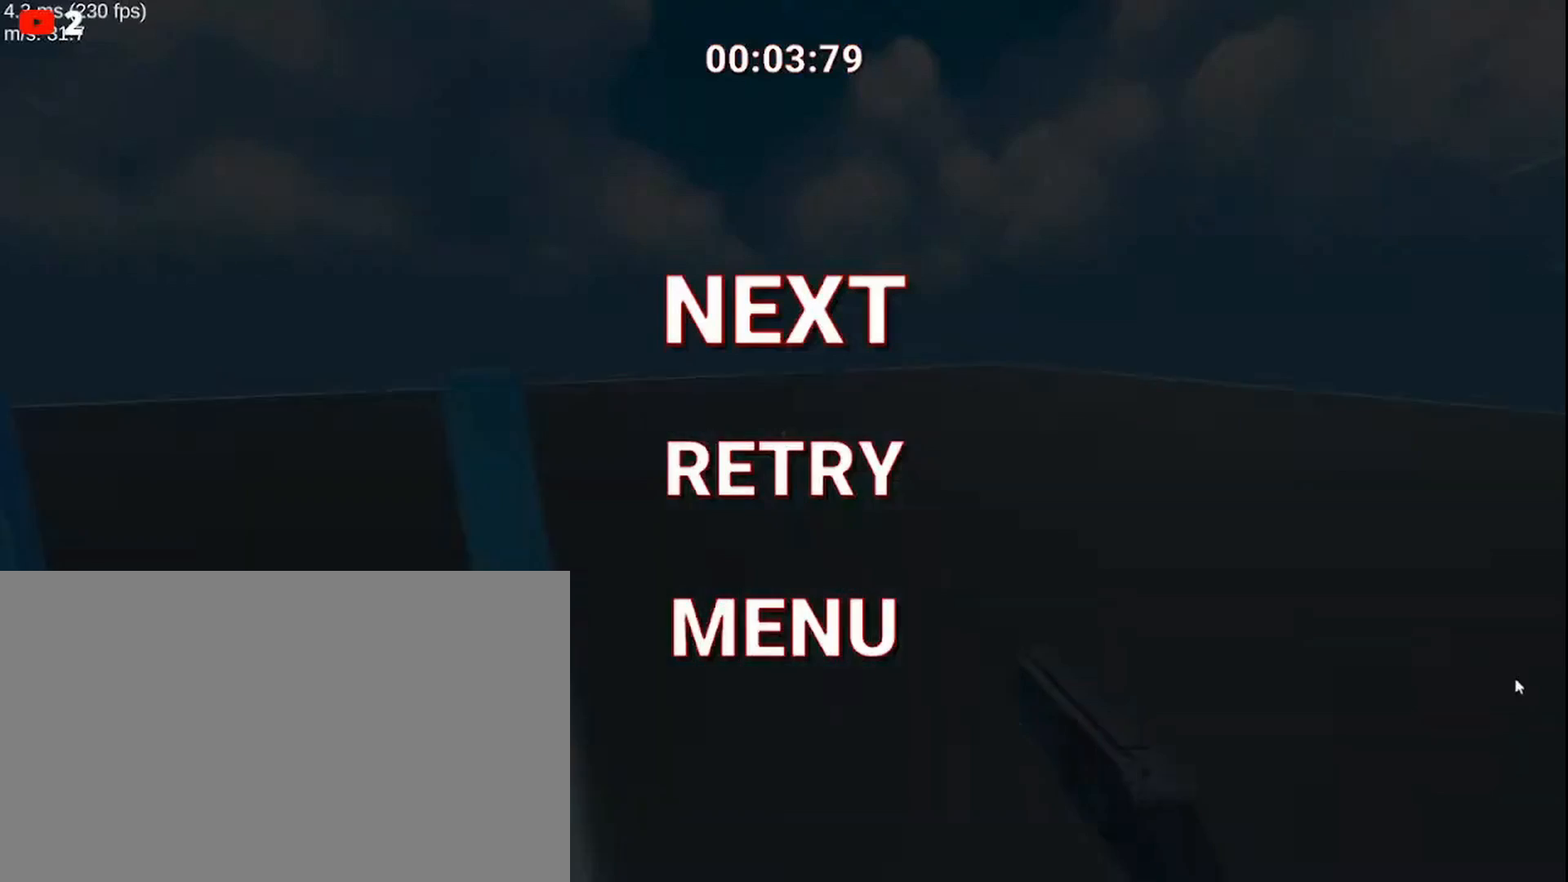
{"keys": [], "mouse": [], "events": [[133, "d", "up"], [133, "w", "up"]]}
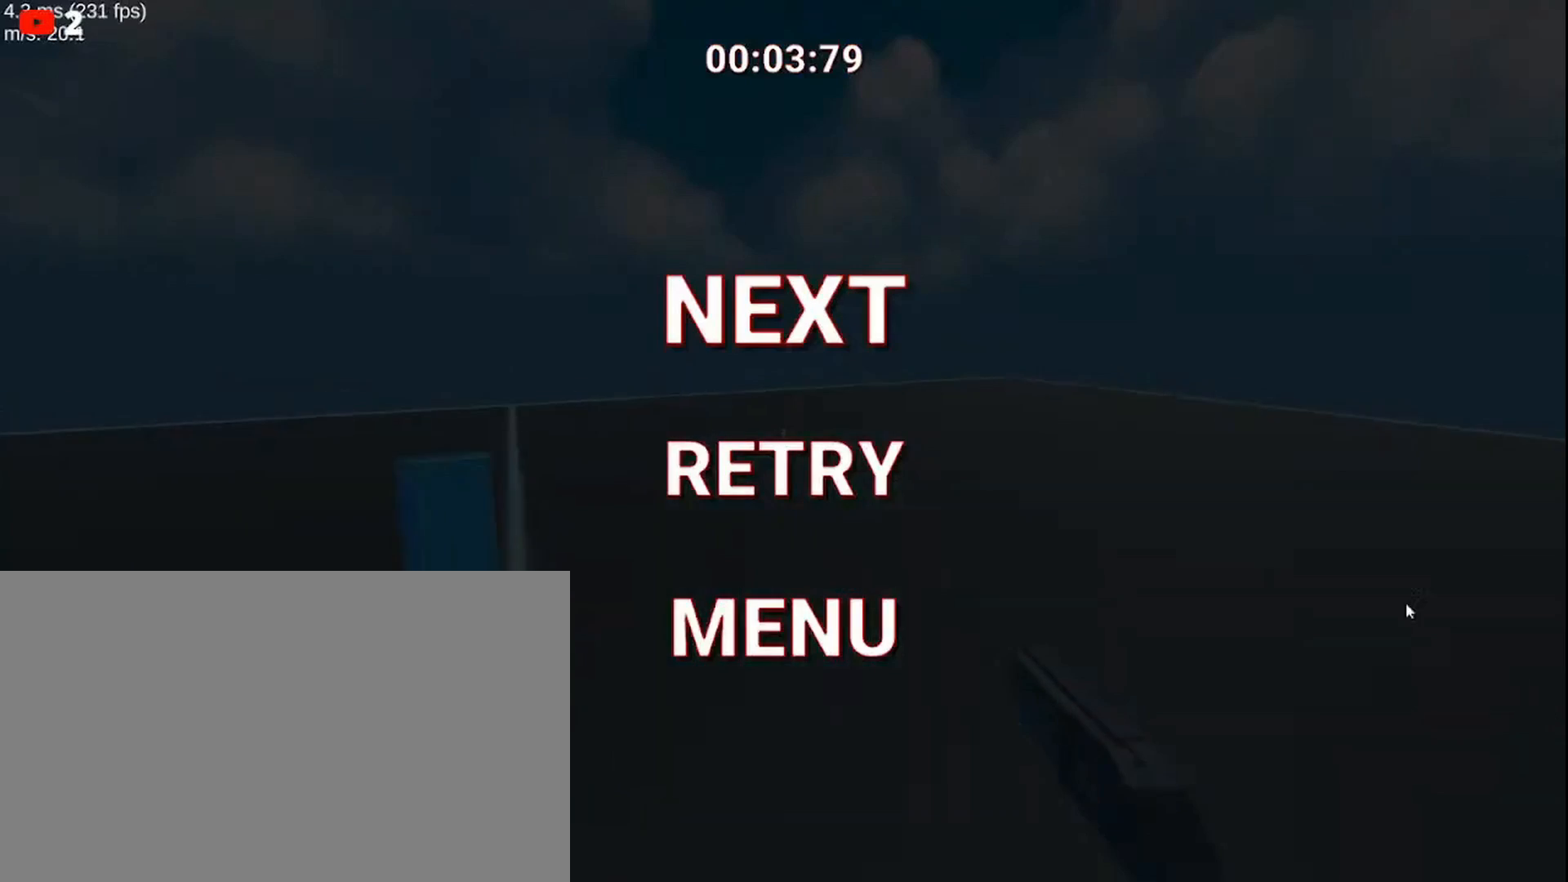
{"keys": [], "mouse": [], "events": []}
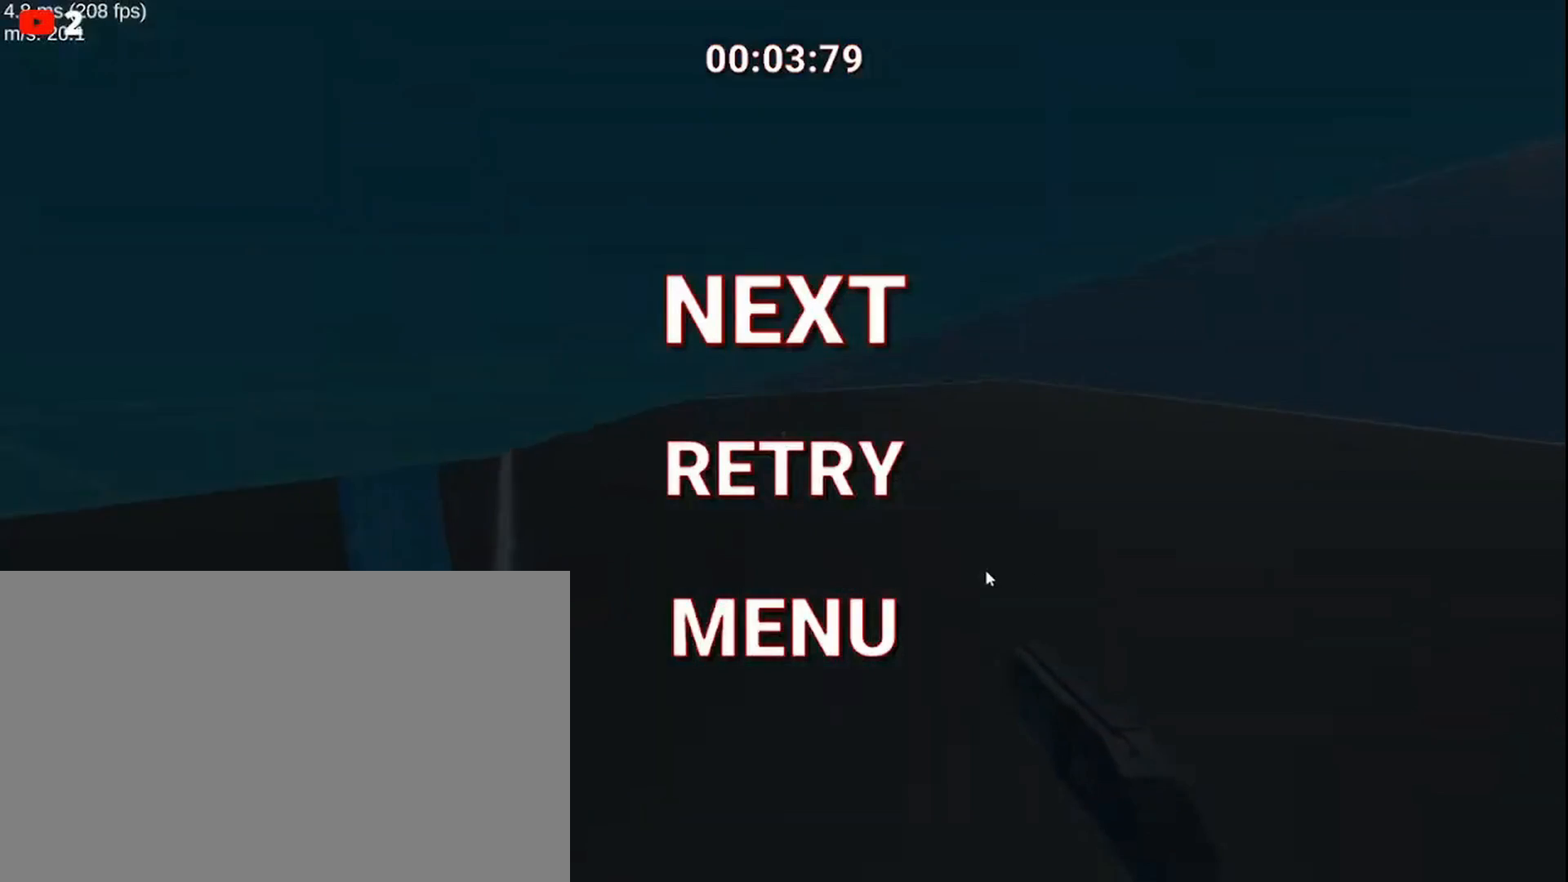
{"keys": [], "mouse": [], "events": []}
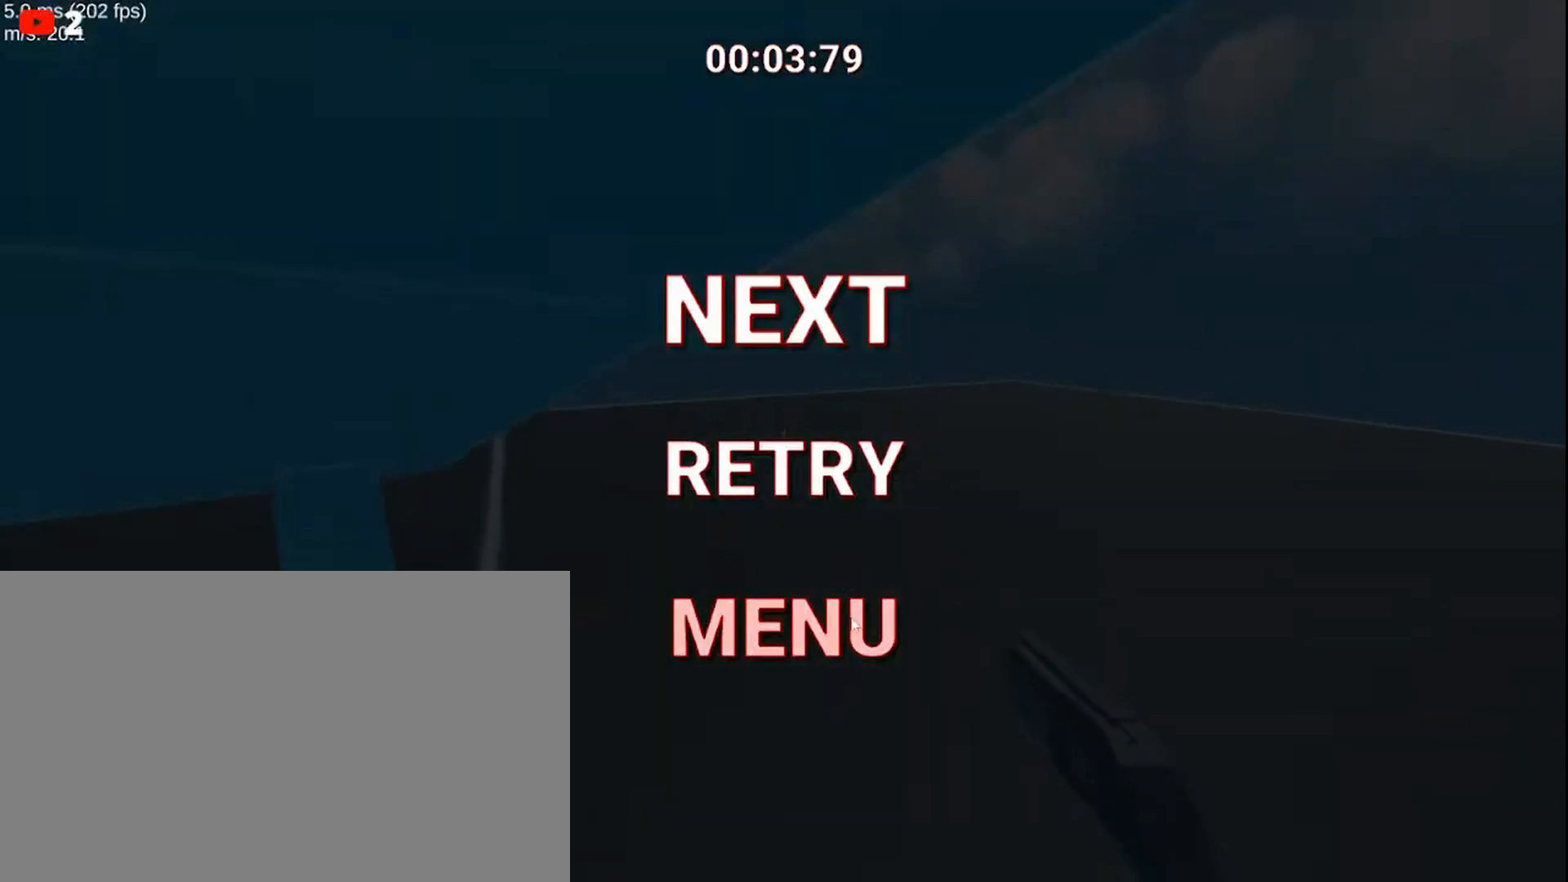
{"keys": [], "mouse": [], "events": []}
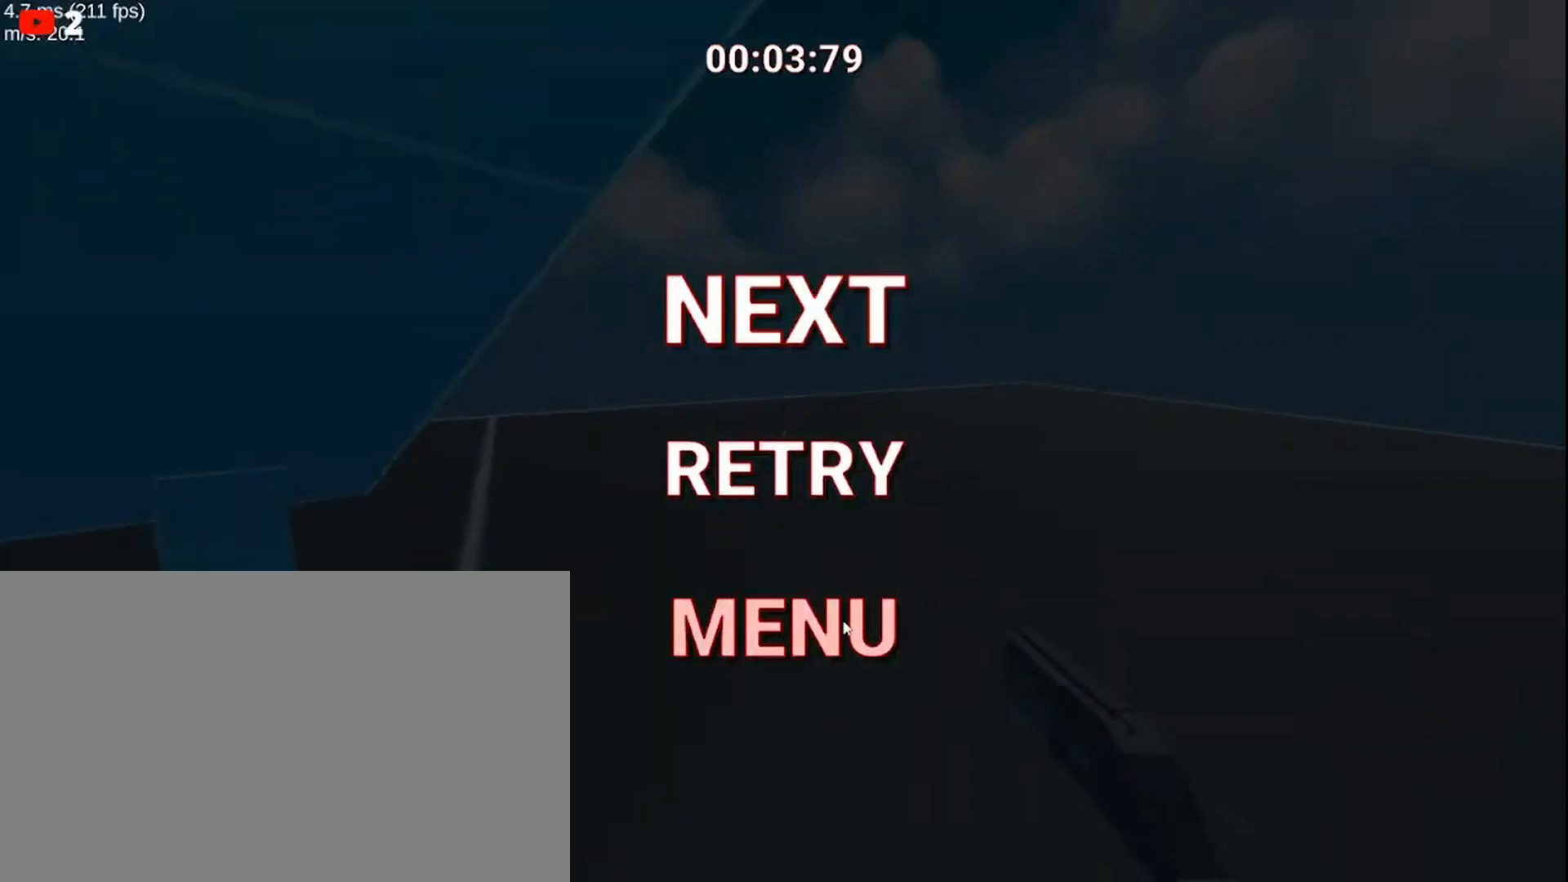
{"keys": [], "mouse": [], "events": []}
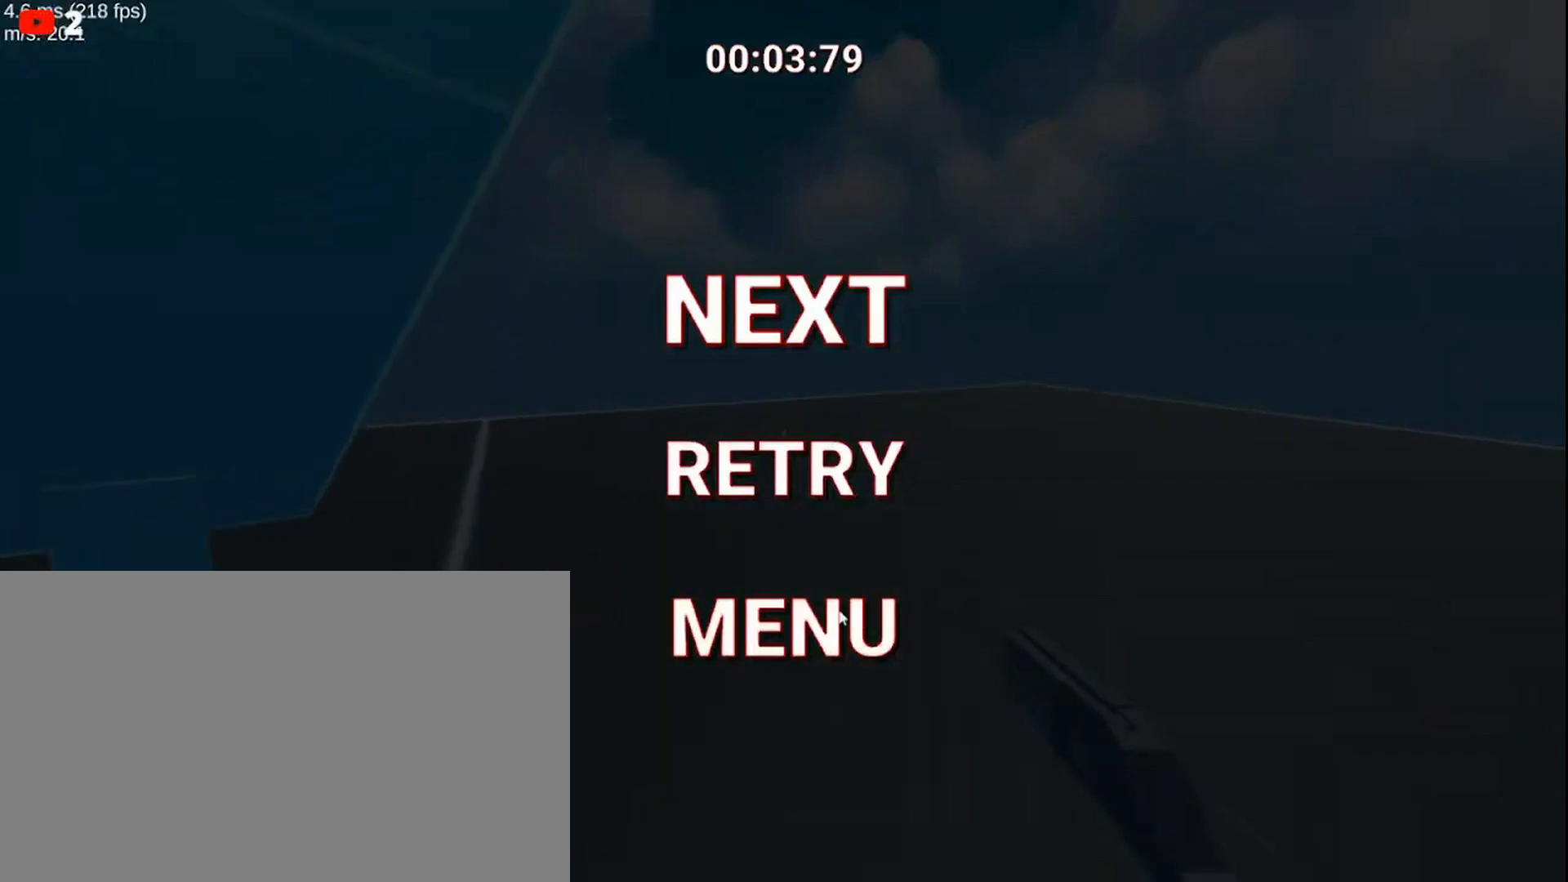
{"keys": [], "mouse": [], "events": []}
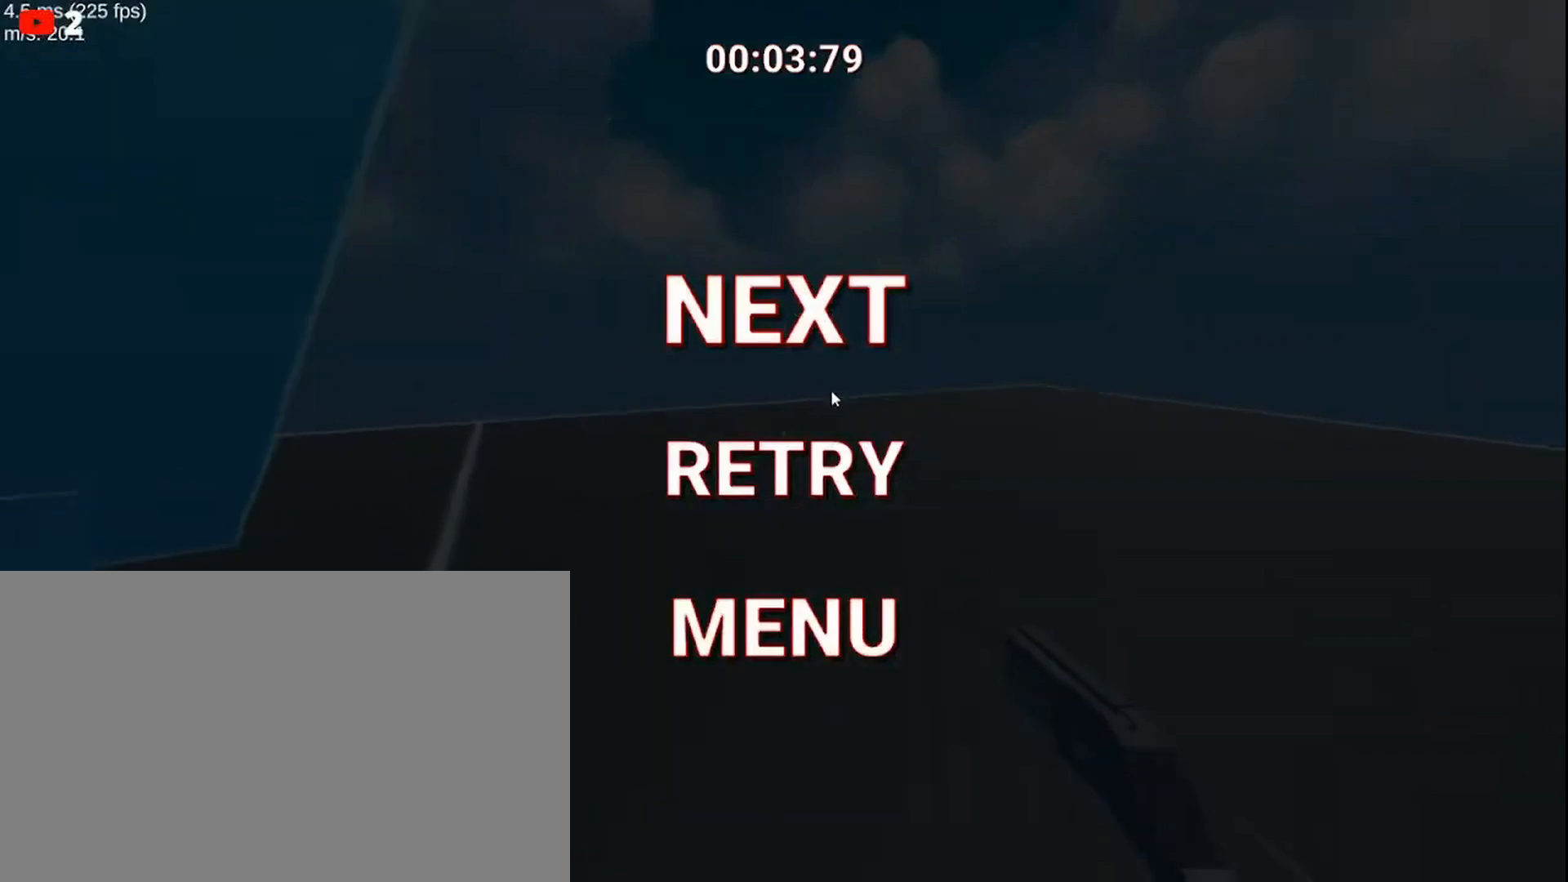
{"keys": [], "mouse": [], "events": []}
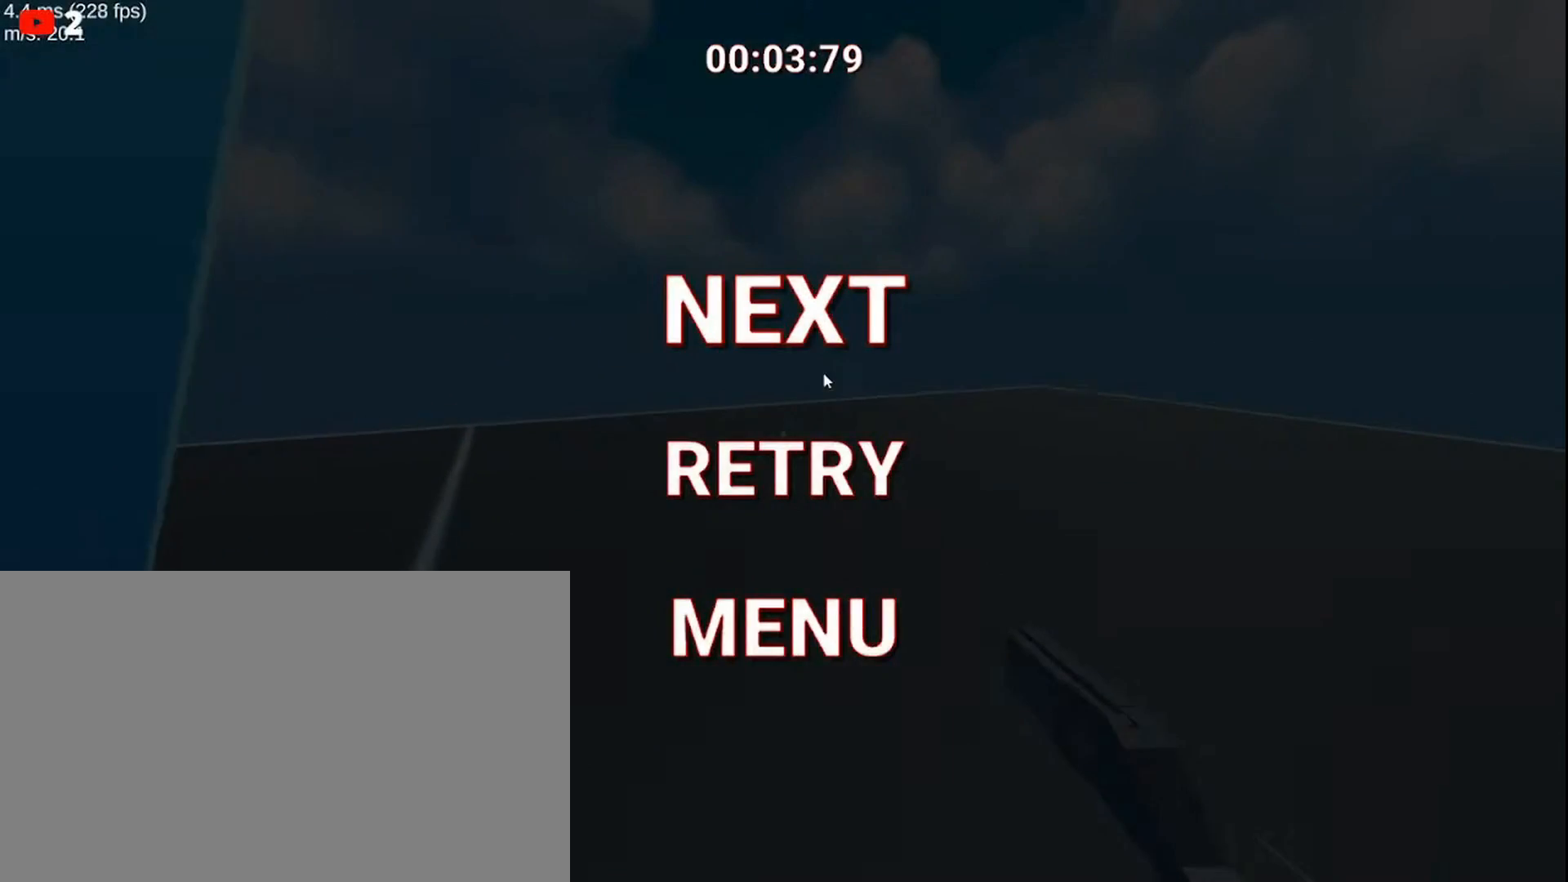
{"keys": [], "mouse": [], "events": []}
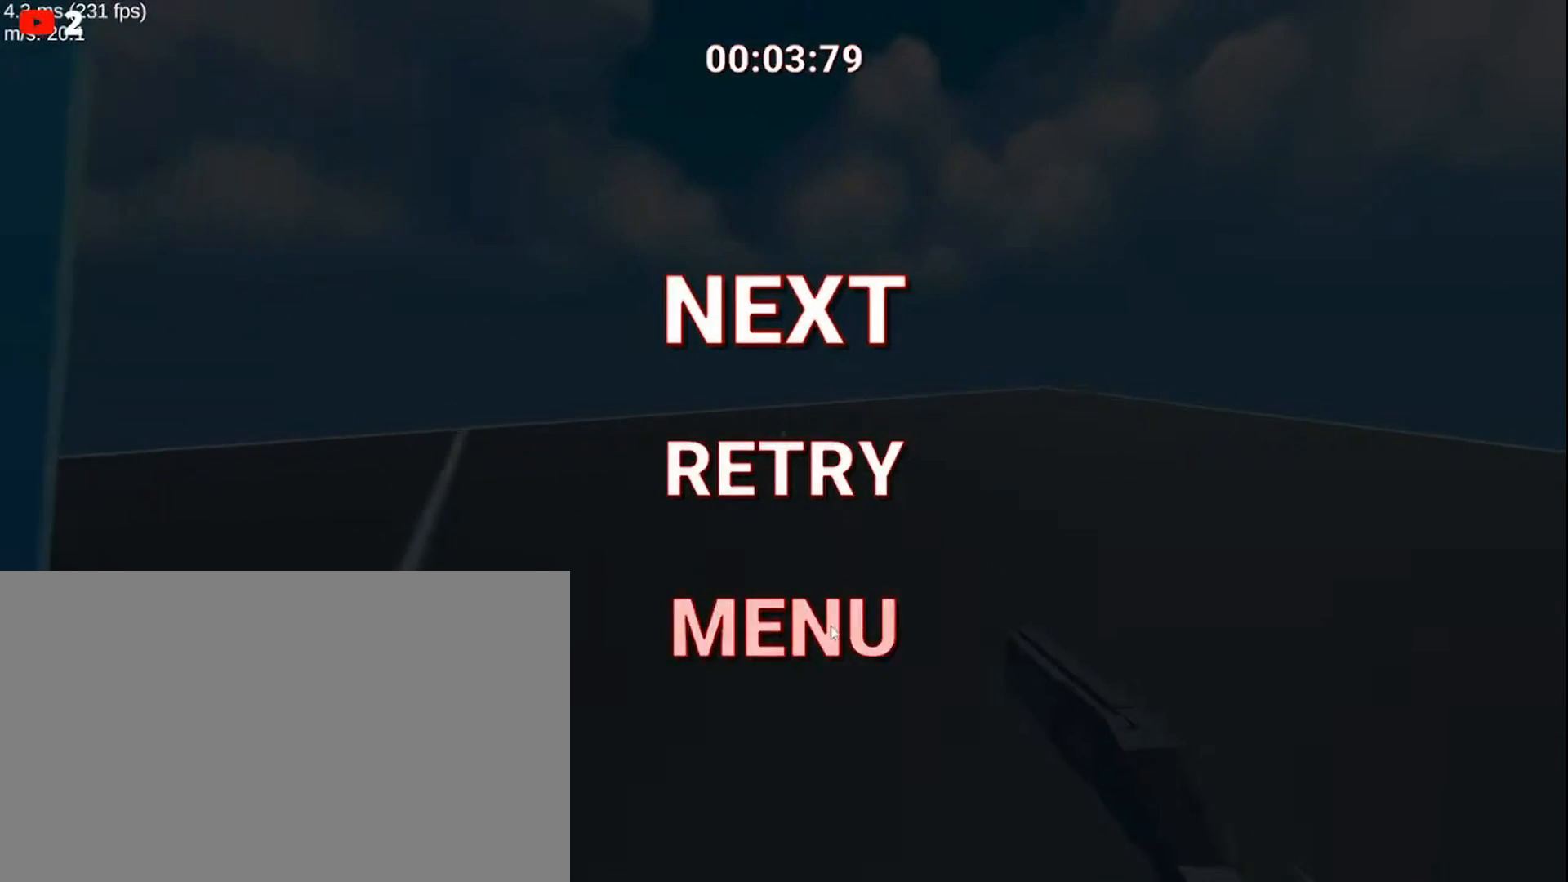
{"keys": [], "mouse": [], "events": [[266, "mouse_left", "down"], [367, "mouse_left", "up"]]}
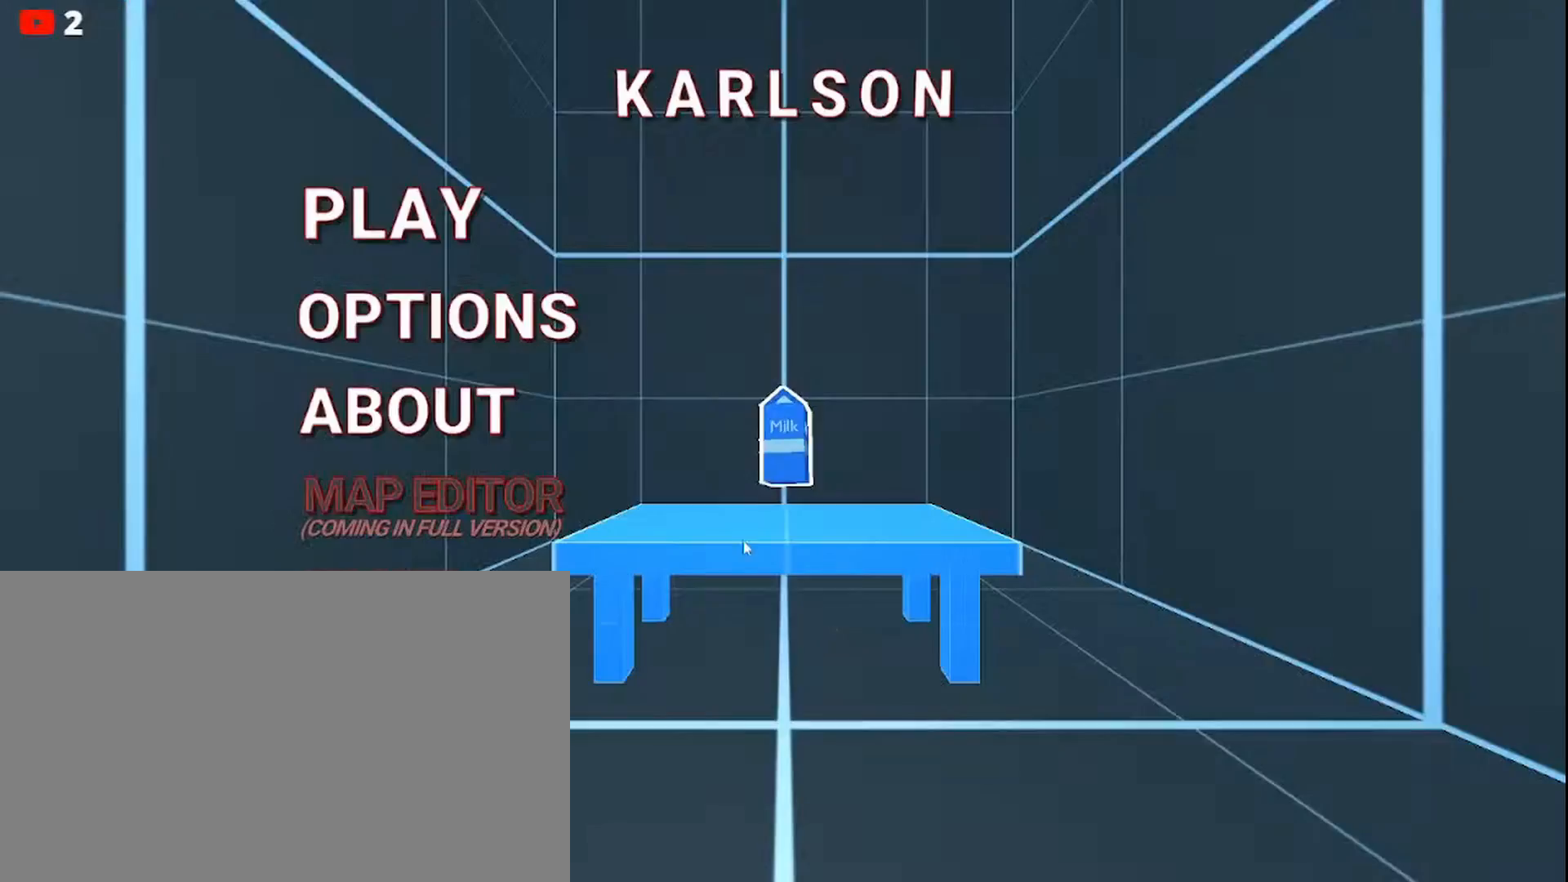
{"keys": [], "mouse": ["left"], "events": [[434, "mouse_left", "down"]]}
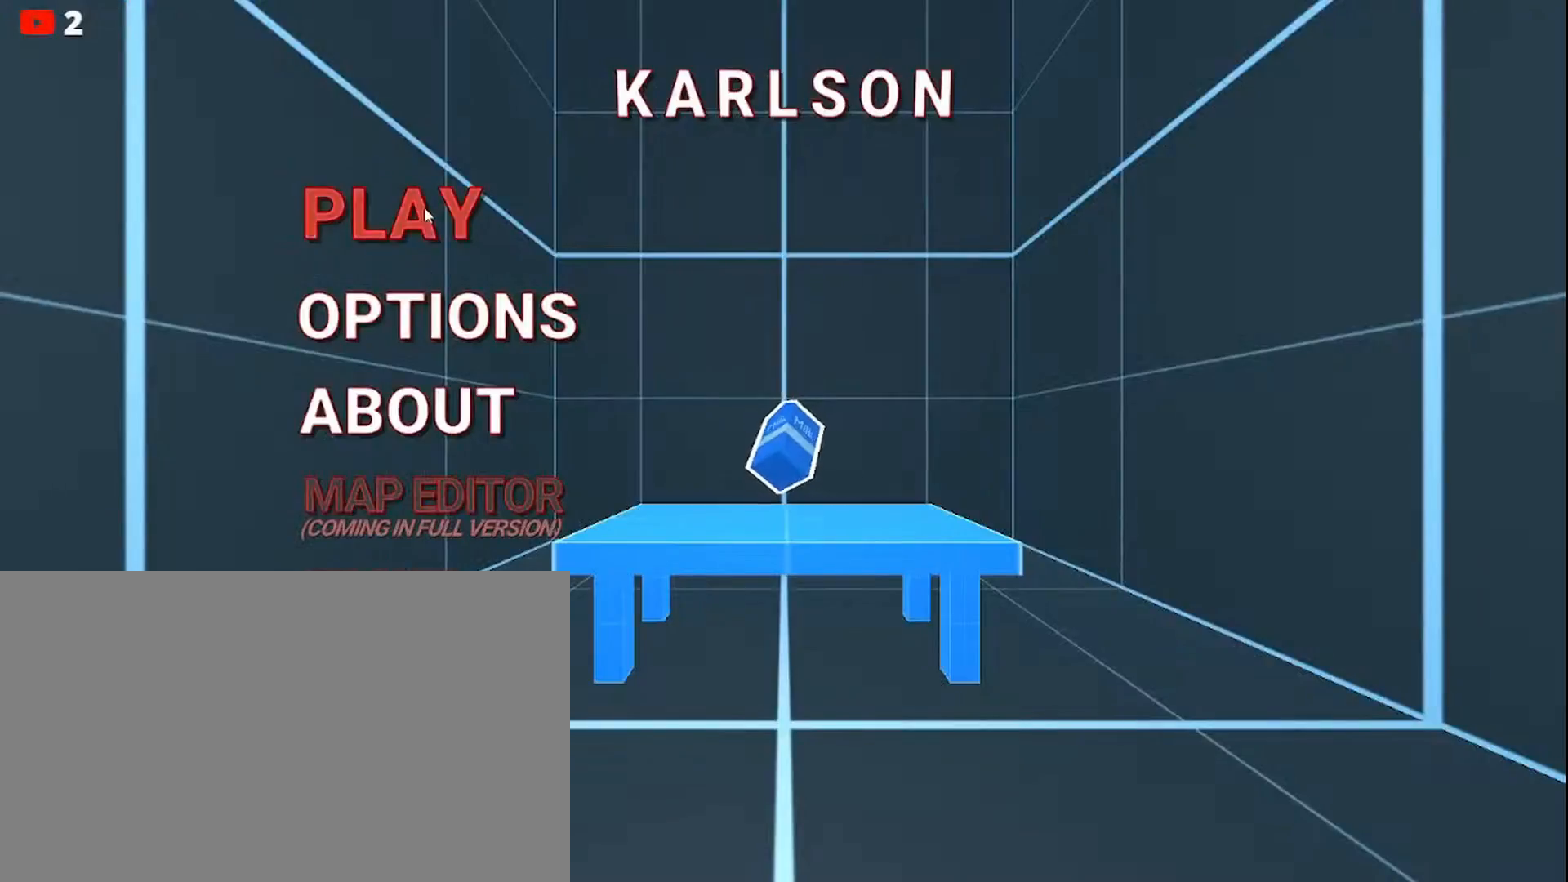
{"keys": [], "mouse": [], "events": [[67, "mouse_left", "up"]]}
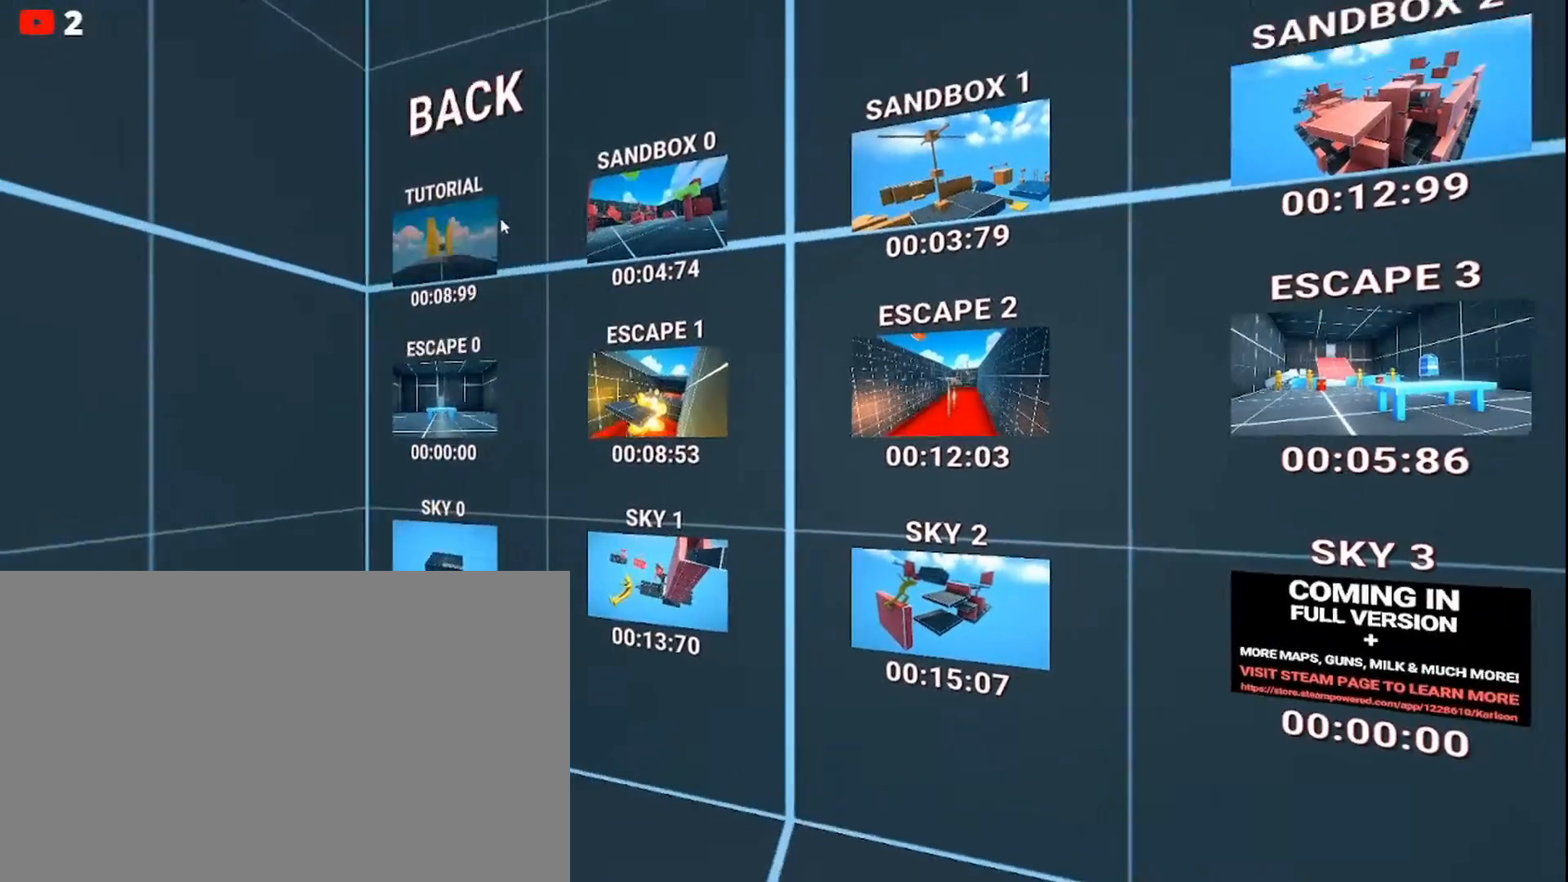
{"keys": [], "mouse": [], "events": []}
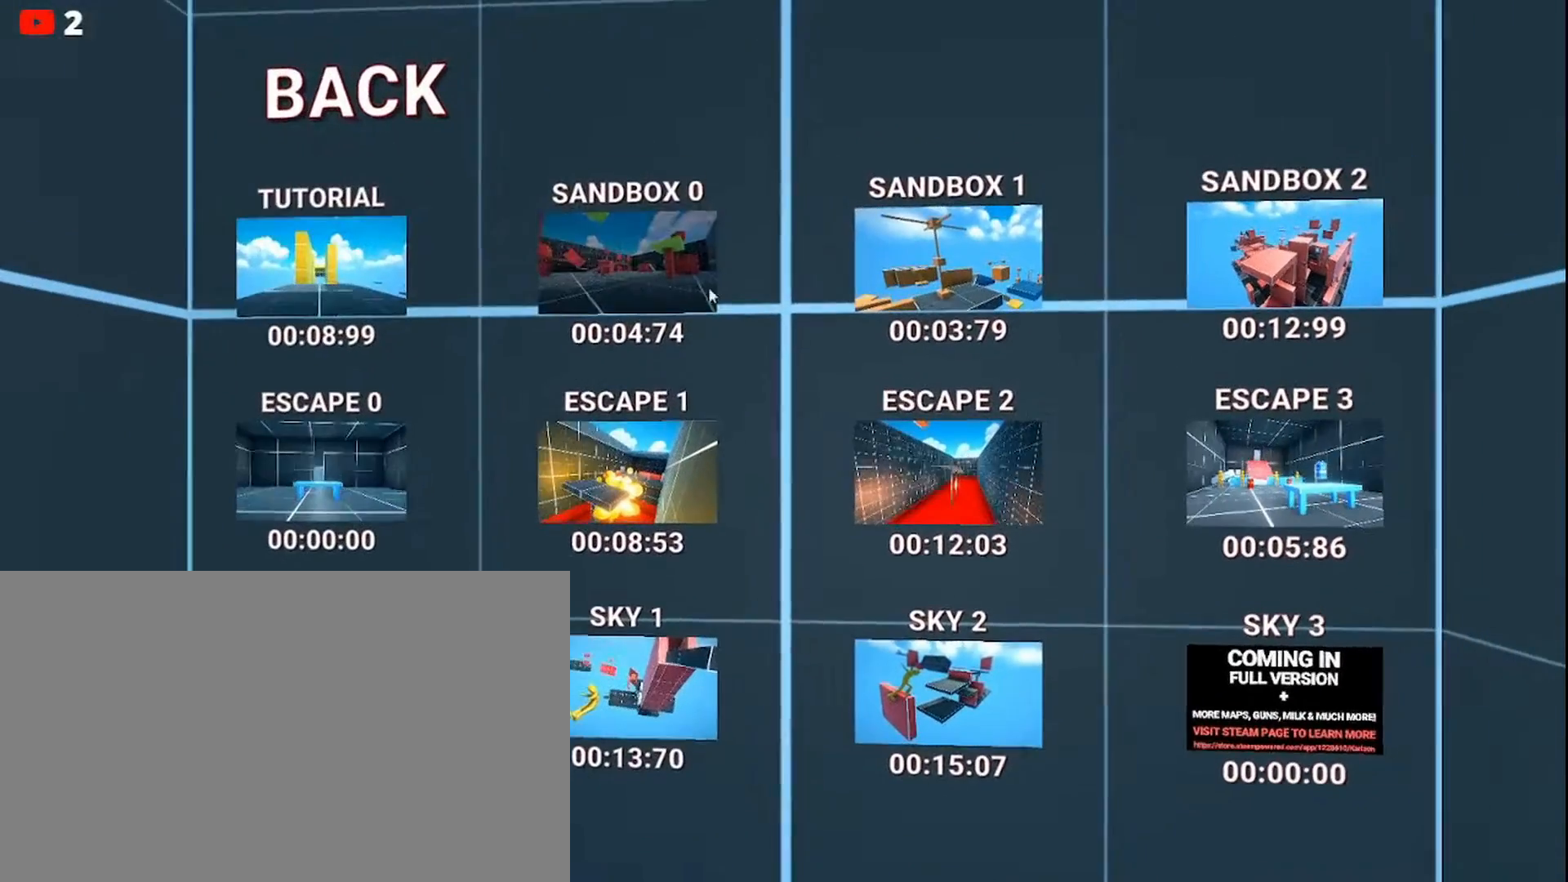
{"keys": [], "mouse": [], "events": []}
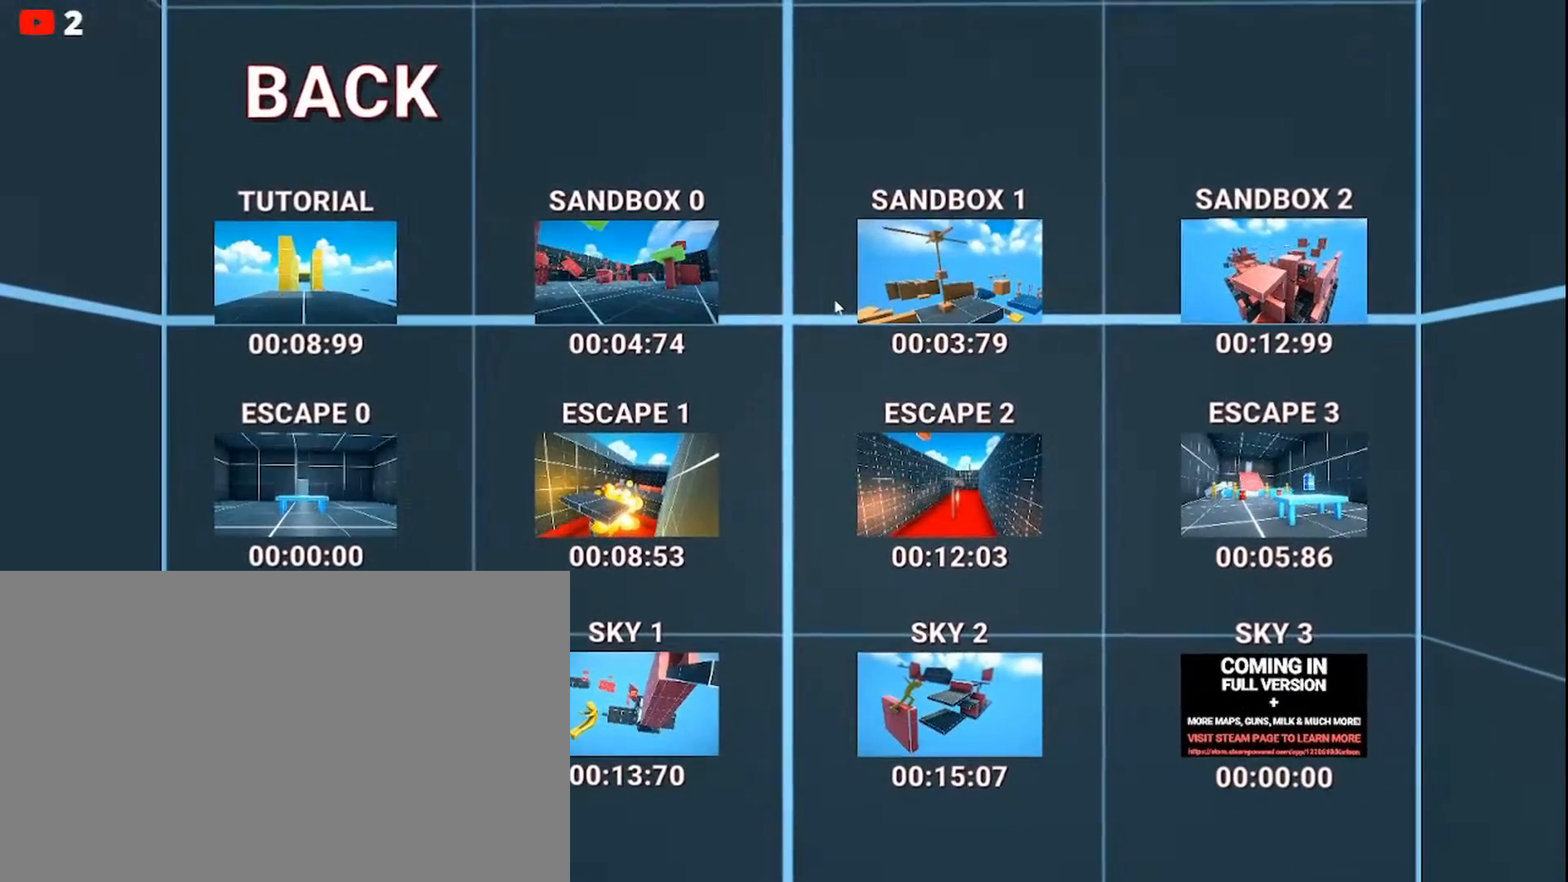
{"keys": [], "mouse": [], "events": []}
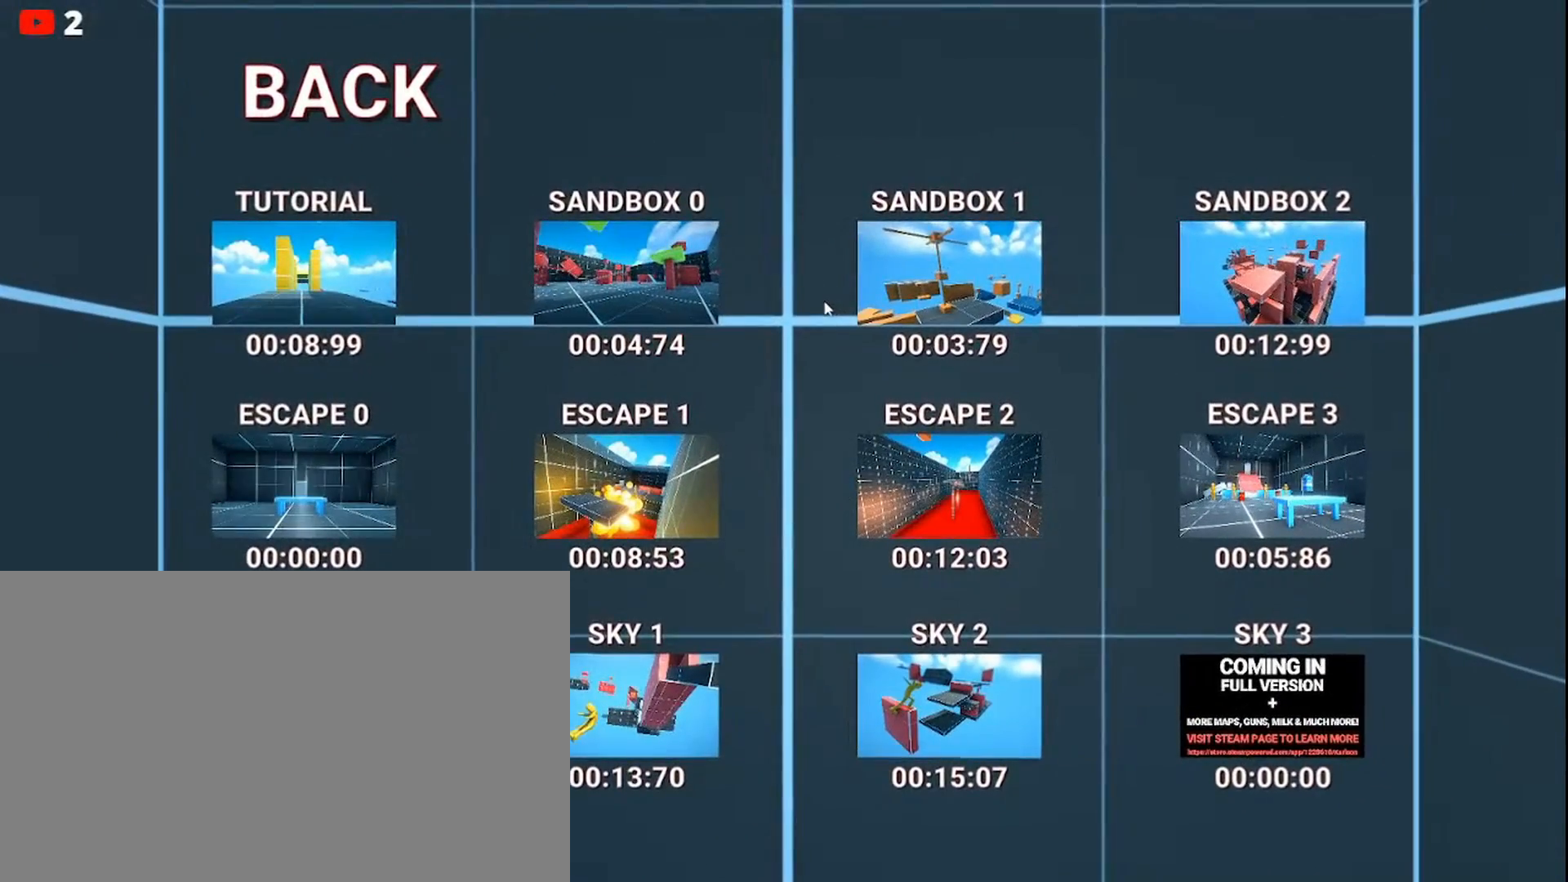
{"keys": [], "mouse": [], "events": []}